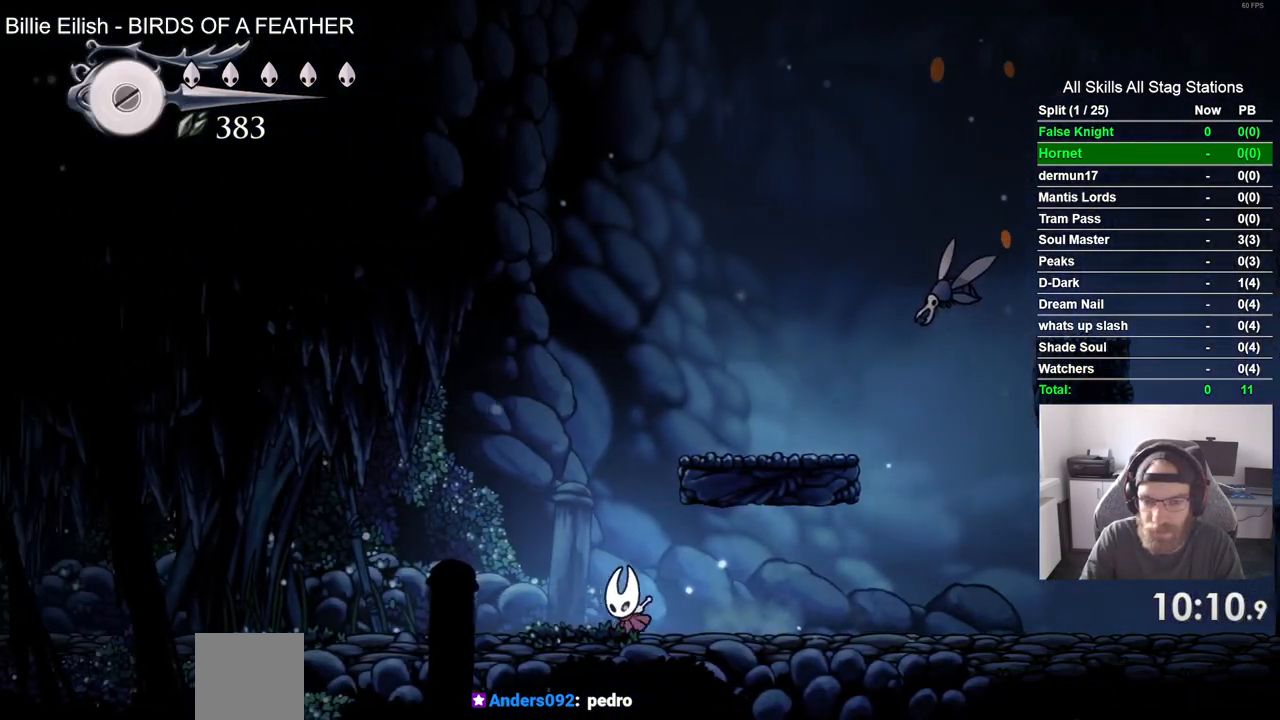
Gameplay with a controller (PlayStation layout); each line is a JSON object with the inputs held at the frame after it. "events" lists button and stick changes between this image and that frame as [ms after this image, input, new state], when the widget could be followed in between.
{"buttons": ["DPAD_LEFT"], "left_stick": "center", "right_stick": "center", "events": [[50, "CROSS", "down"], [100, "CROSS", "up"], [400, "CROSS", "down"], [483, "CROSS", "up"]]}
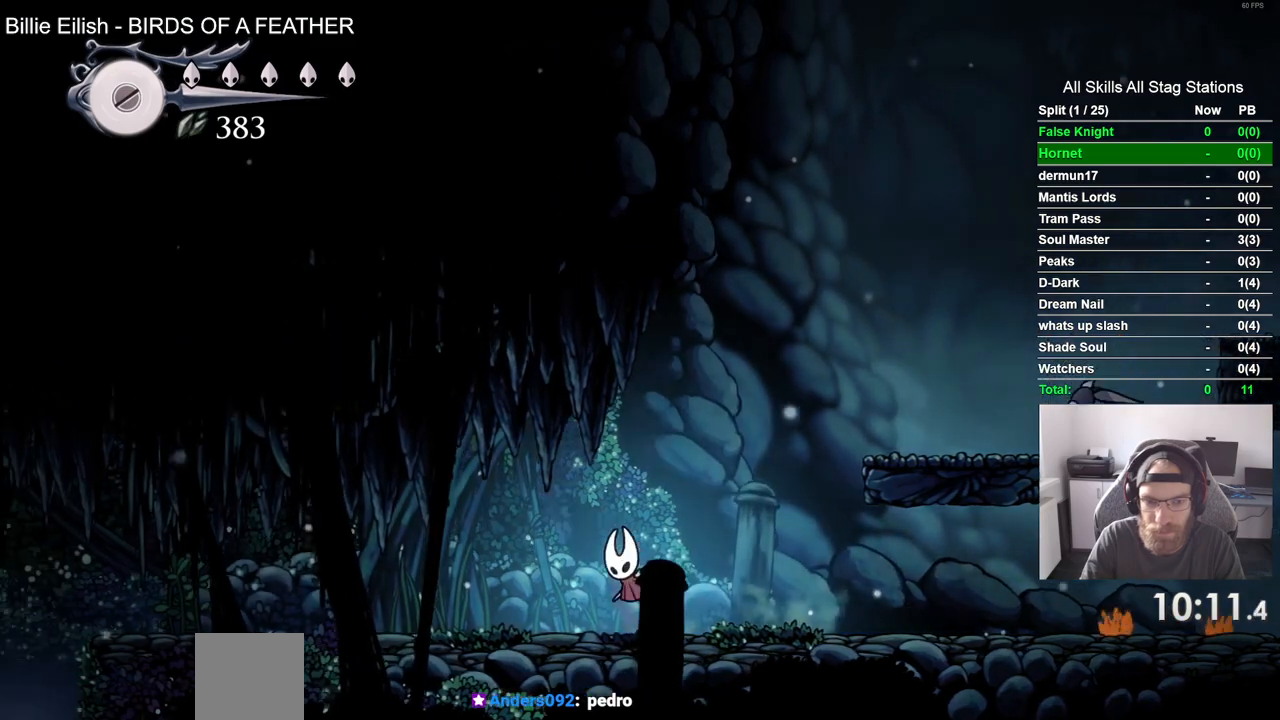
{"buttons": ["DPAD_LEFT"], "left_stick": "center", "right_stick": "center", "events": [[250, "CROSS", "down"], [333, "CROSS", "up"]]}
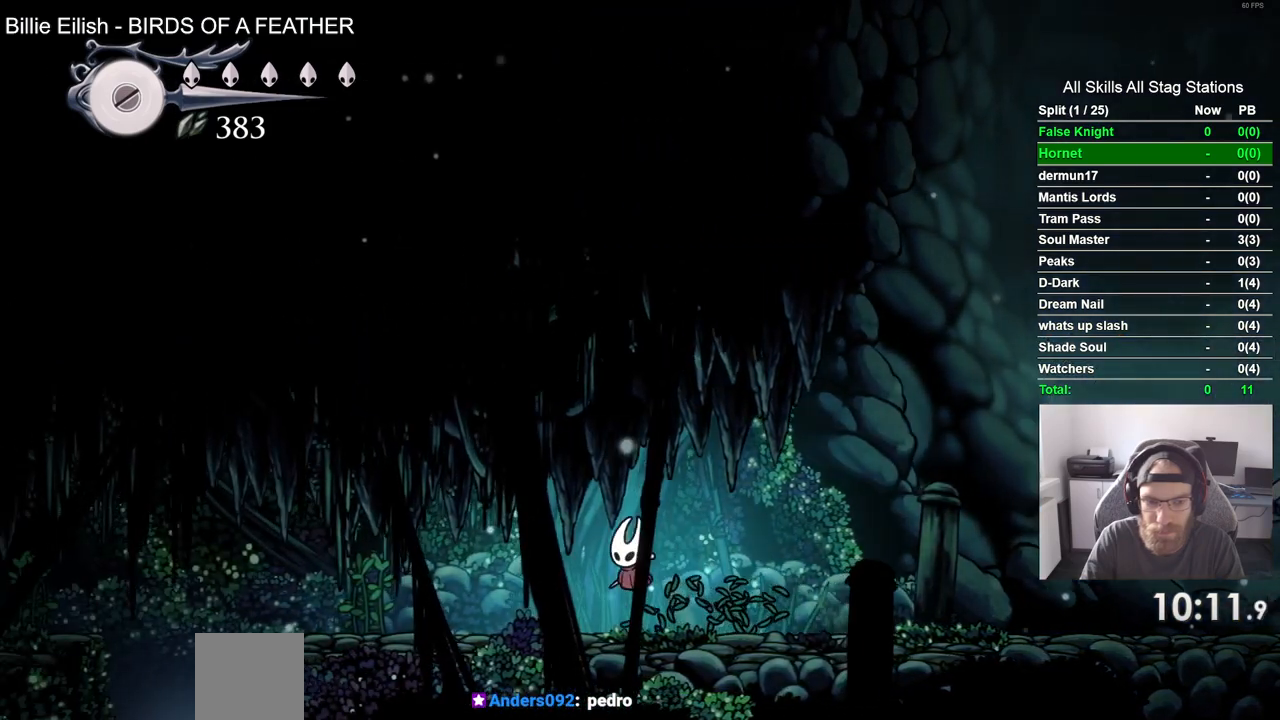
{"buttons": ["CROSS", "DPAD_LEFT"], "left_stick": "center", "right_stick": "center", "events": [[117, "CROSS", "down"], [200, "CROSS", "up"], [467, "CROSS", "down"]]}
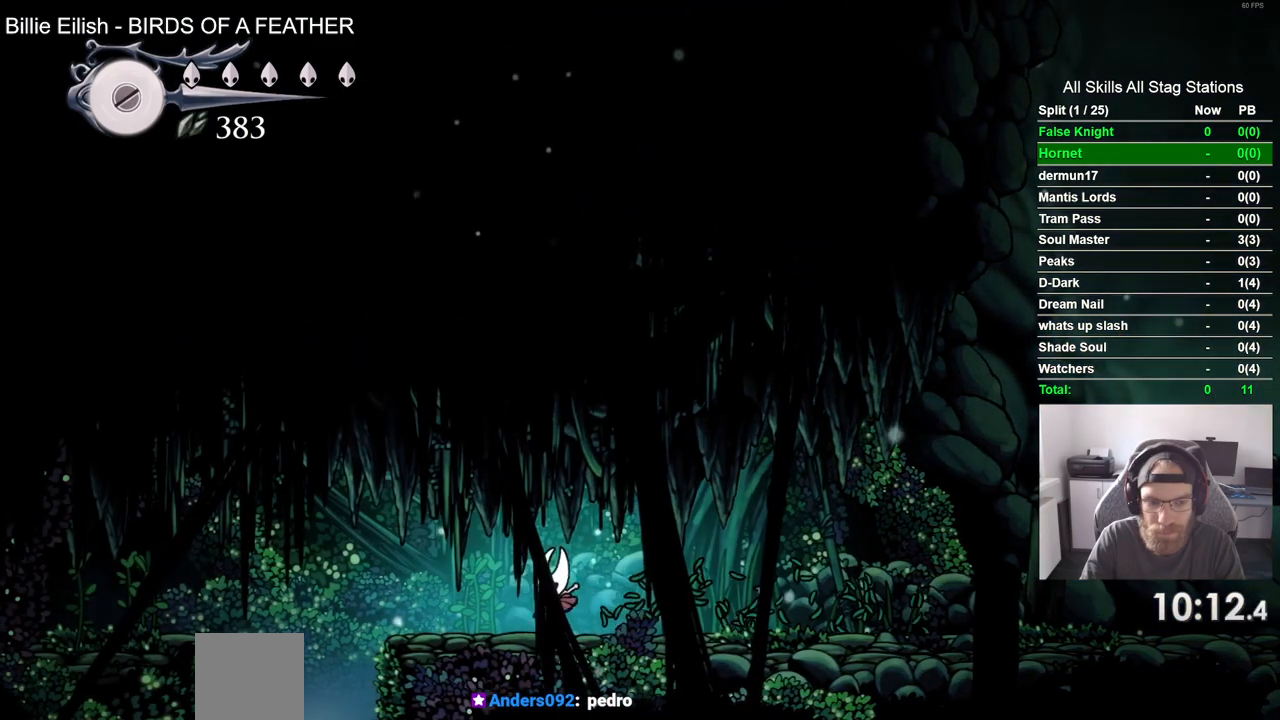
{"buttons": ["DPAD_LEFT"], "left_stick": "center", "right_stick": "center", "events": [[67, "CROSS", "up"]]}
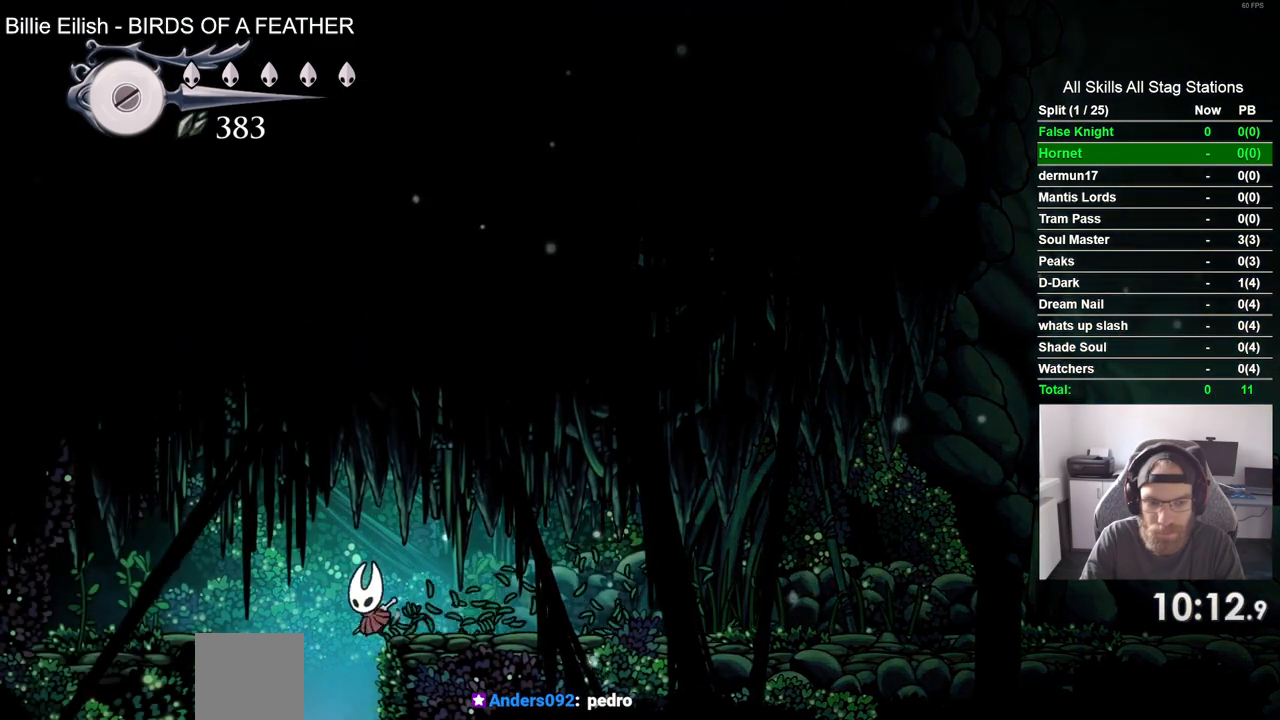
{"buttons": [], "left_stick": "center", "right_stick": "center", "events": [[150, "DPAD_LEFT", "up"]]}
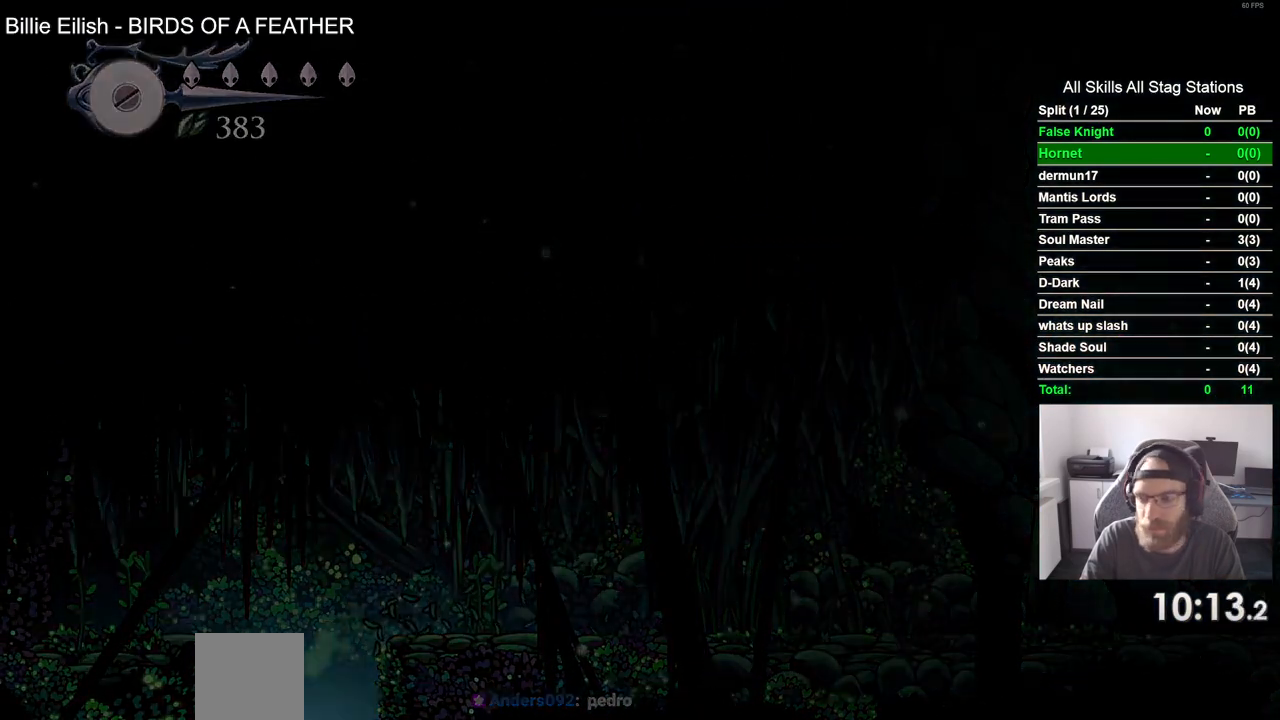
{"buttons": ["DPAD_RIGHT"], "left_stick": "center", "right_stick": "center", "events": [[283, "DPAD_RIGHT", "down"]]}
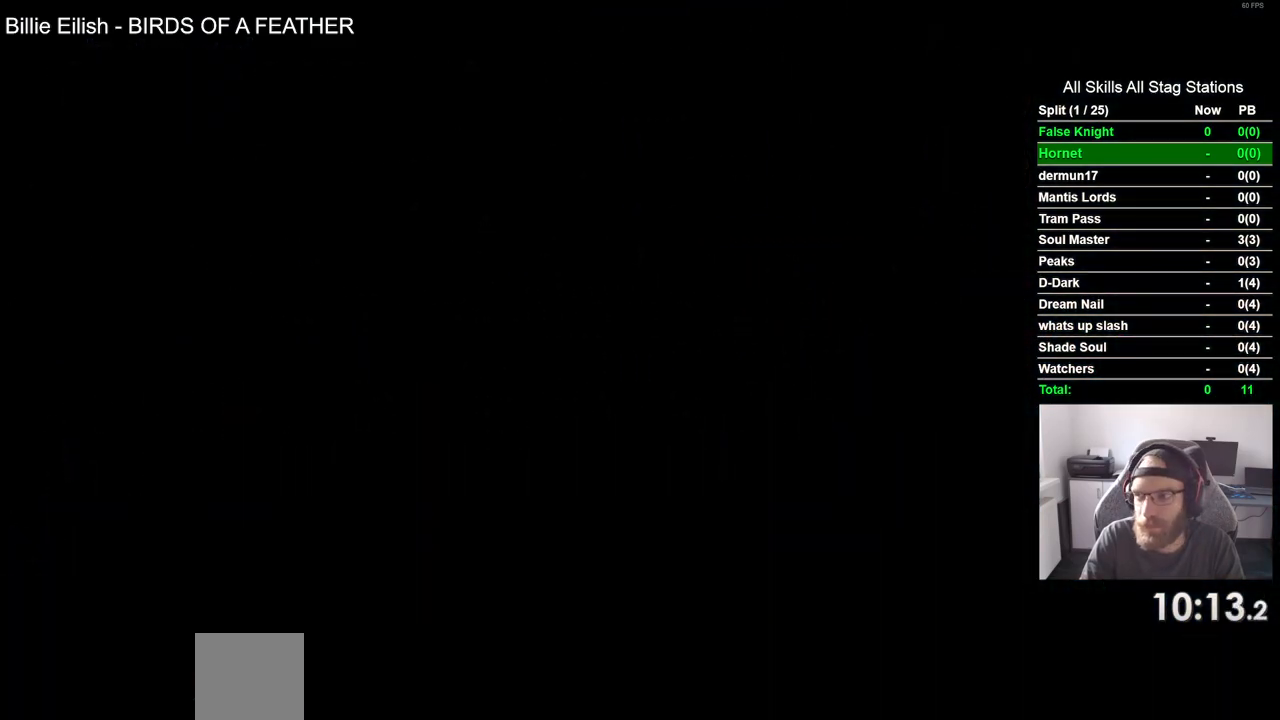
{"buttons": ["DPAD_RIGHT"], "left_stick": "center", "right_stick": "center", "events": []}
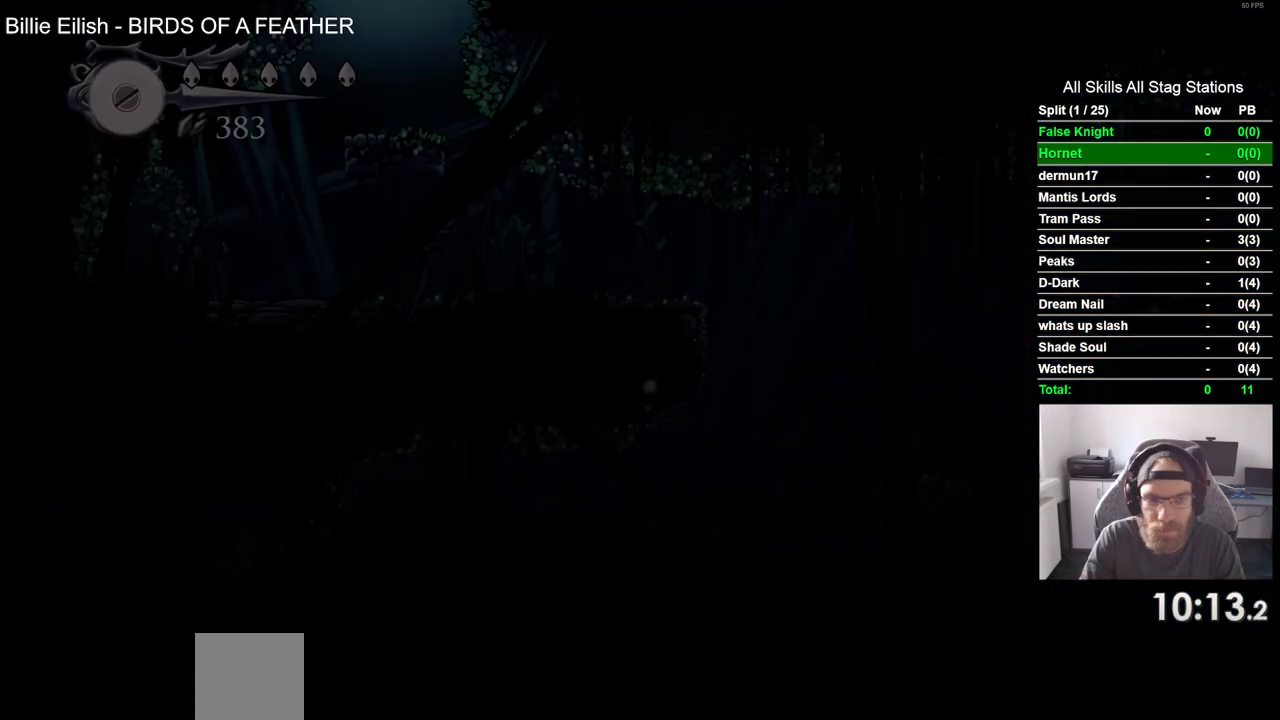
{"buttons": ["DPAD_RIGHT"], "left_stick": "center", "right_stick": "center", "events": [[167, "DPAD_RIGHT", "up"], [200, "DPAD_LEFT", "down"], [350, "DPAD_LEFT", "up"], [350, "DPAD_UP", "down"], [367, "DPAD_UP", "up"], [433, "DPAD_RIGHT", "down"]]}
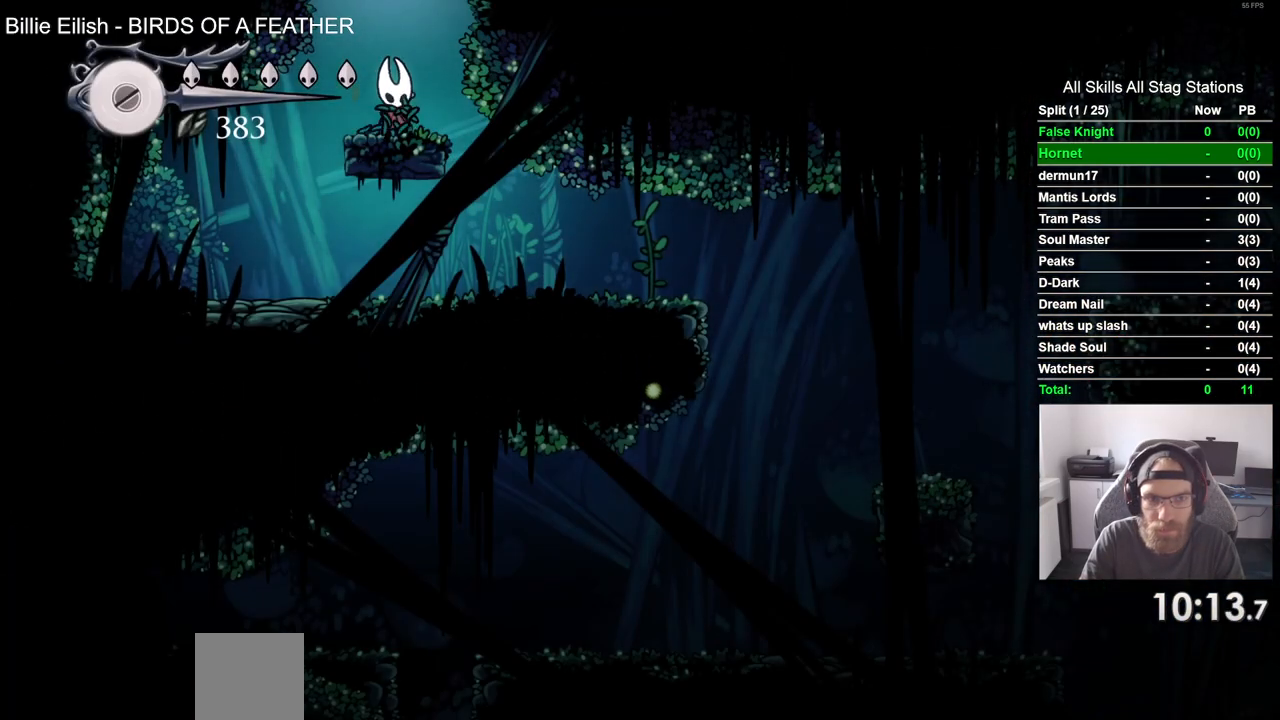
{"buttons": ["DPAD_RIGHT"], "left_stick": "center", "right_stick": "center", "events": []}
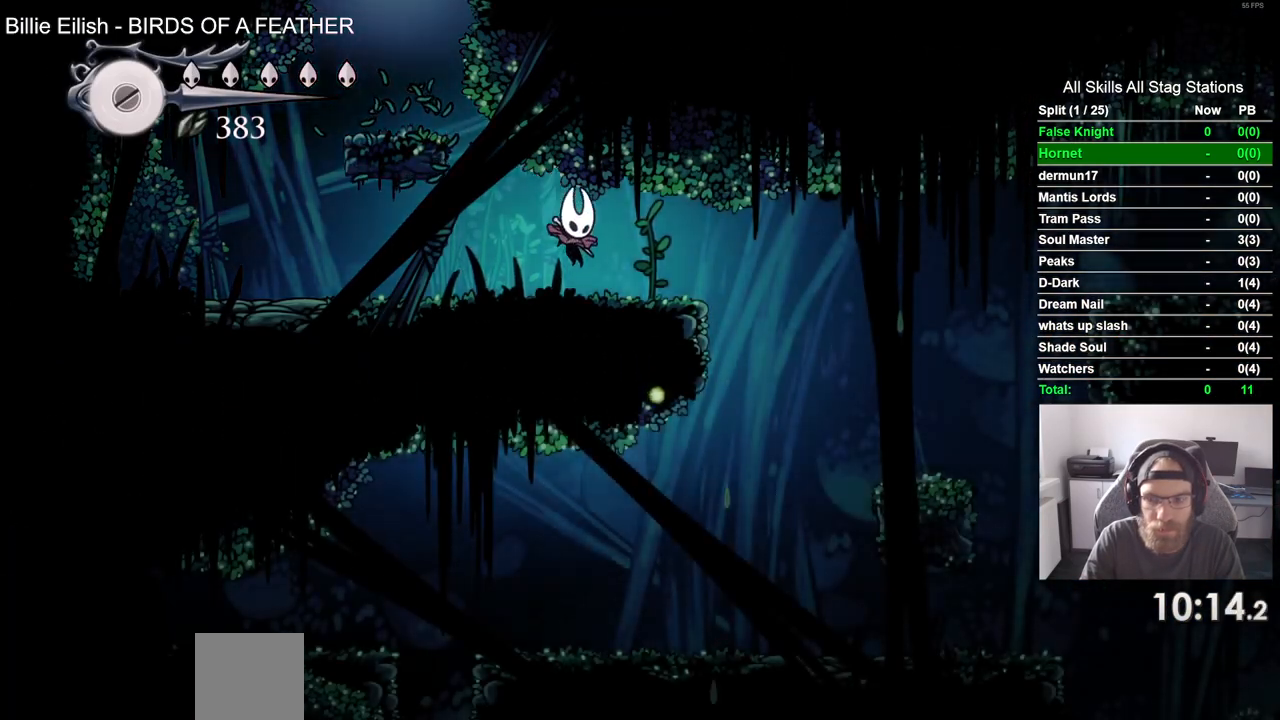
{"buttons": [], "left_stick": "center", "right_stick": "center", "events": [[500, "DPAD_RIGHT", "up"]]}
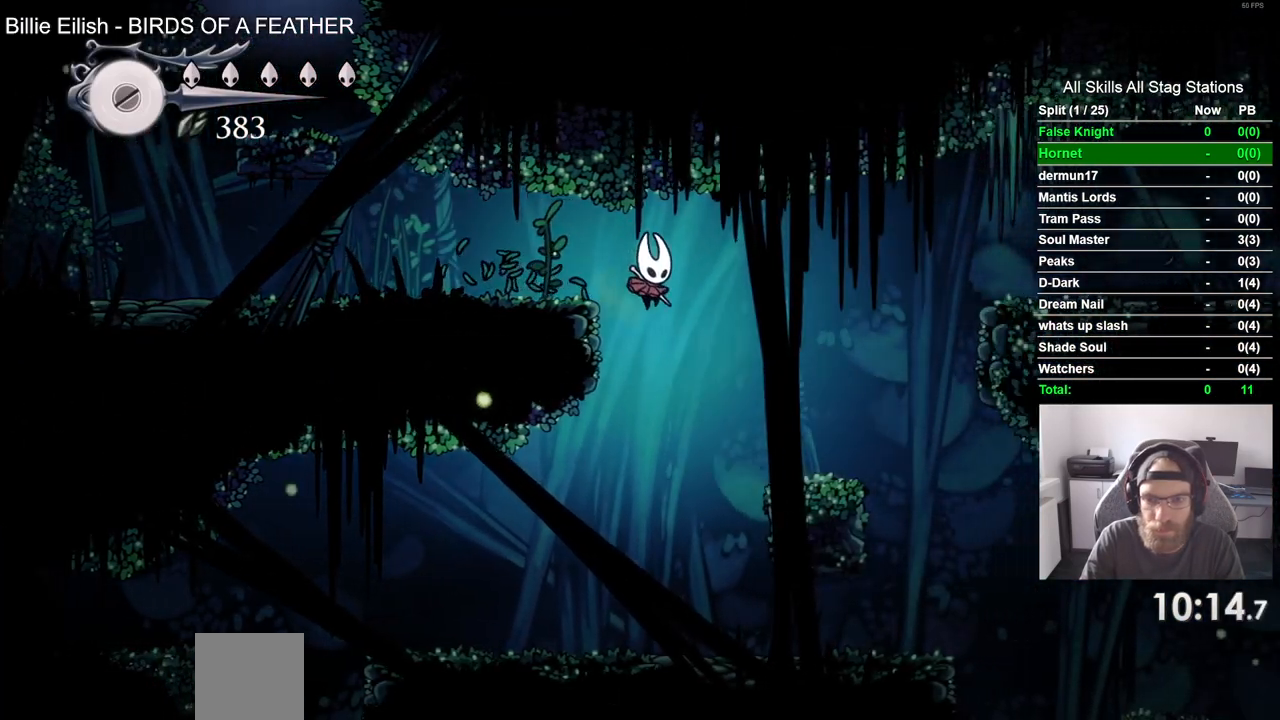
{"buttons": ["DPAD_LEFT"], "left_stick": "center", "right_stick": "center", "events": [[50, "DPAD_LEFT", "down"]]}
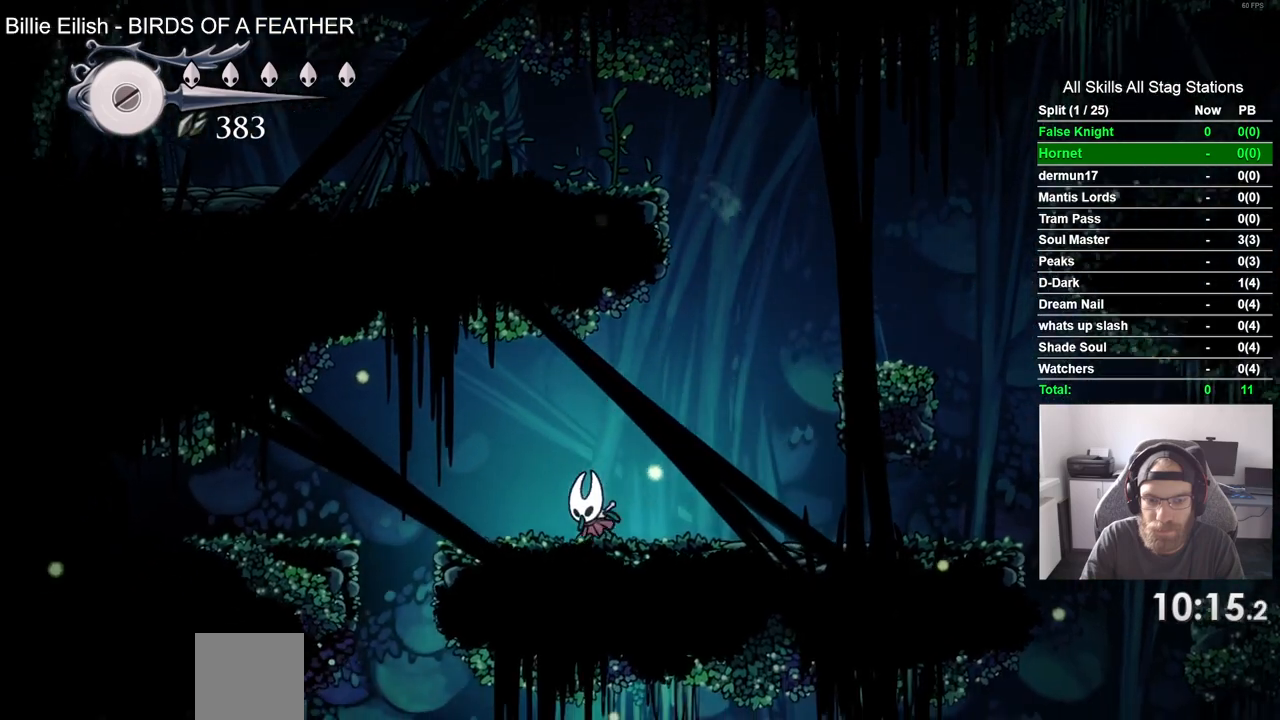
{"buttons": [], "left_stick": "center", "right_stick": "center", "events": [[300, "DPAD_LEFT", "up"]]}
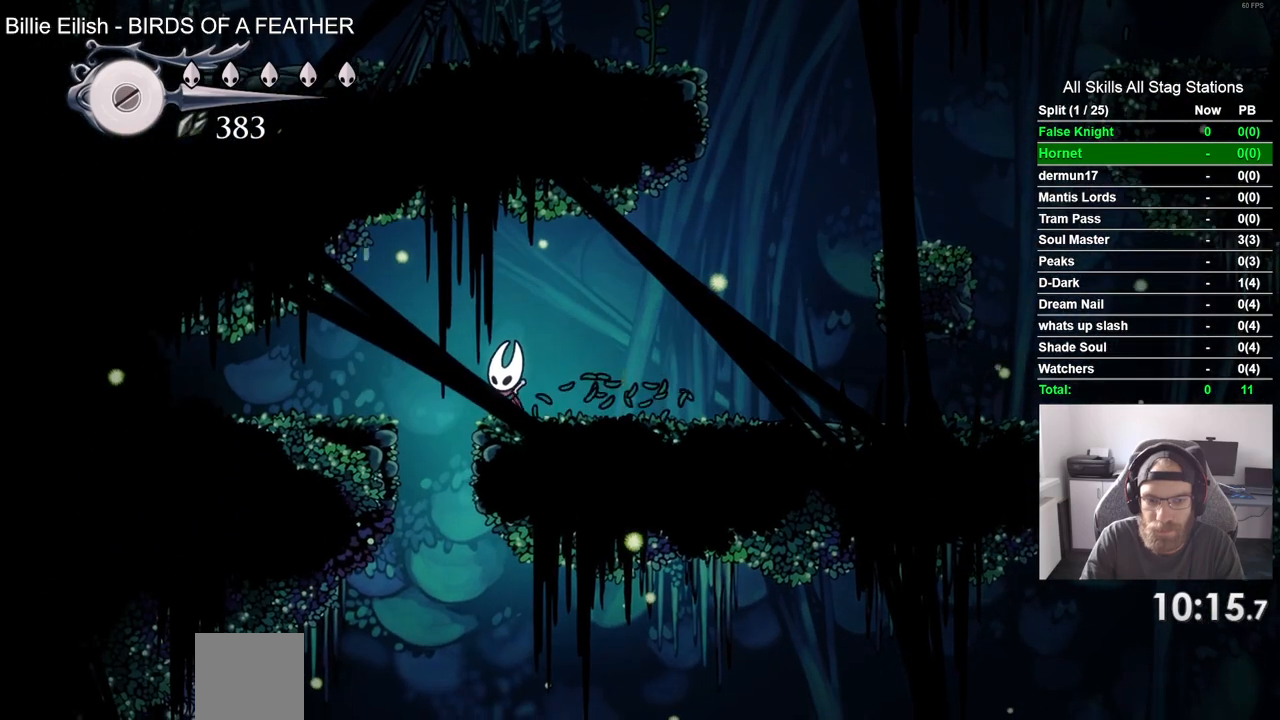
{"buttons": ["DPAD_DOWN"], "left_stick": "center", "right_stick": "center", "events": [[17, "DPAD_DOWN", "down"]]}
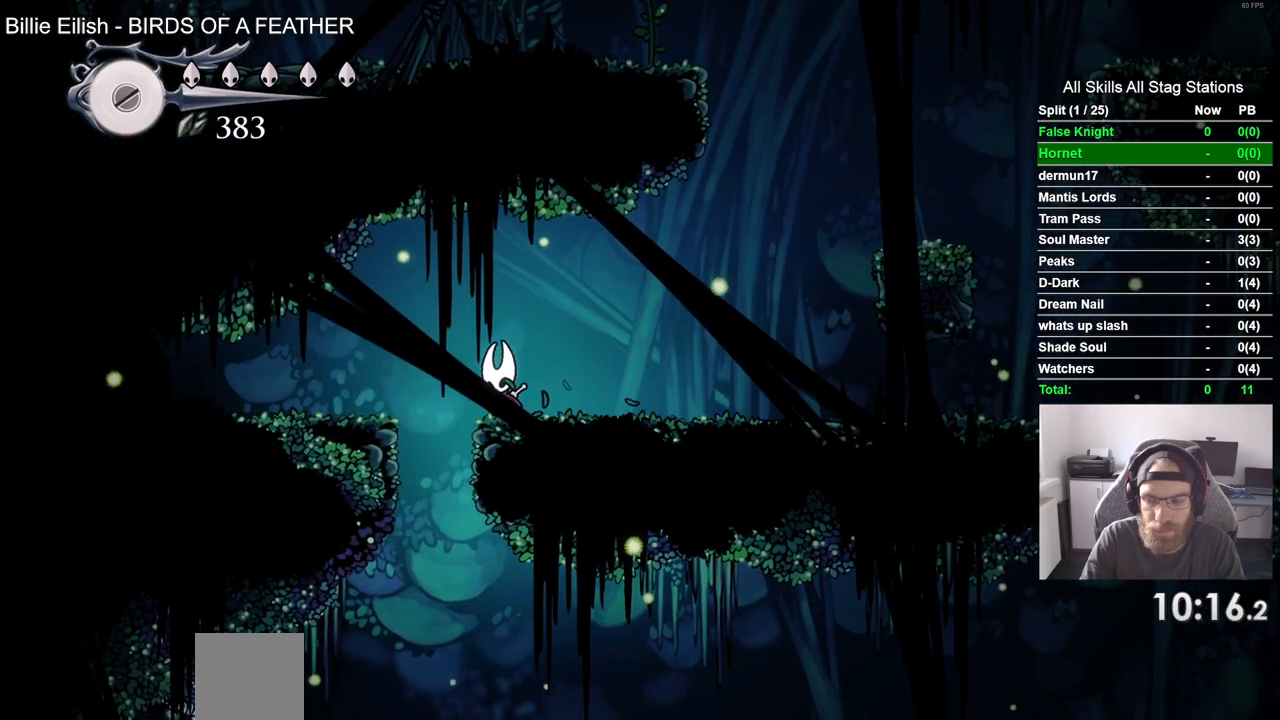
{"buttons": ["DPAD_DOWN"], "left_stick": "center", "right_stick": "center", "events": []}
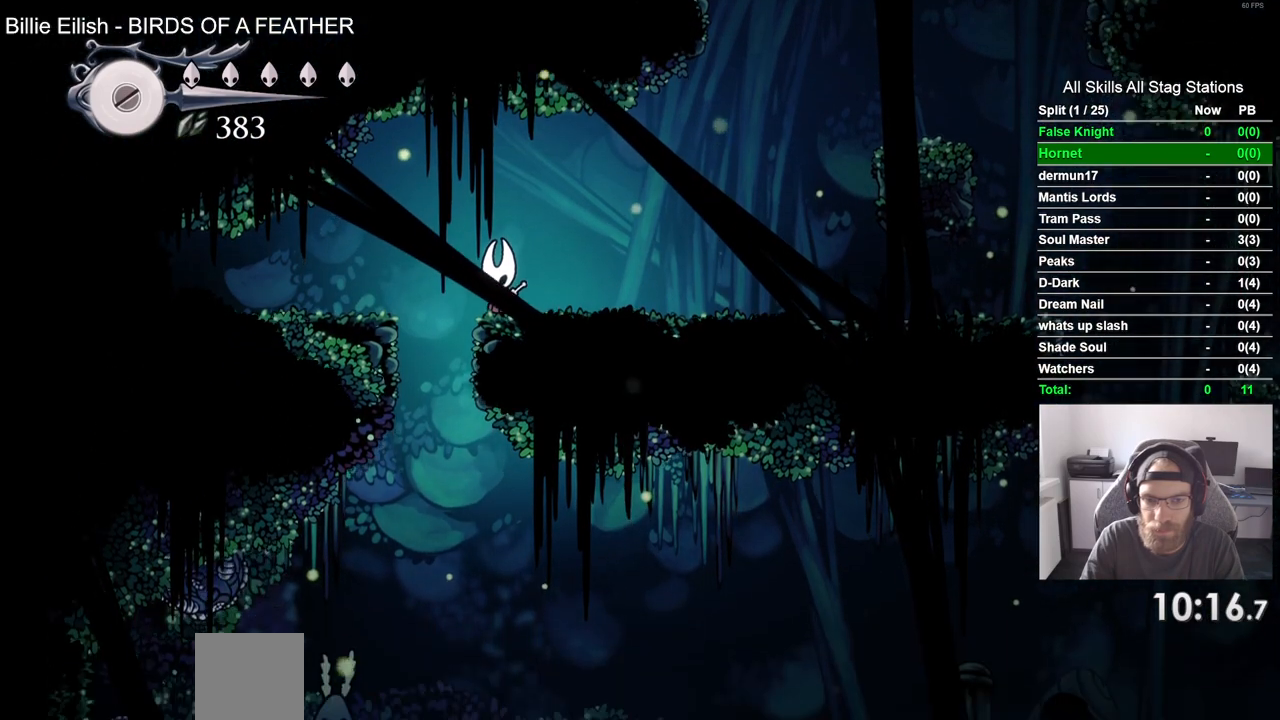
{"buttons": ["DPAD_DOWN"], "left_stick": "center", "right_stick": "center", "events": []}
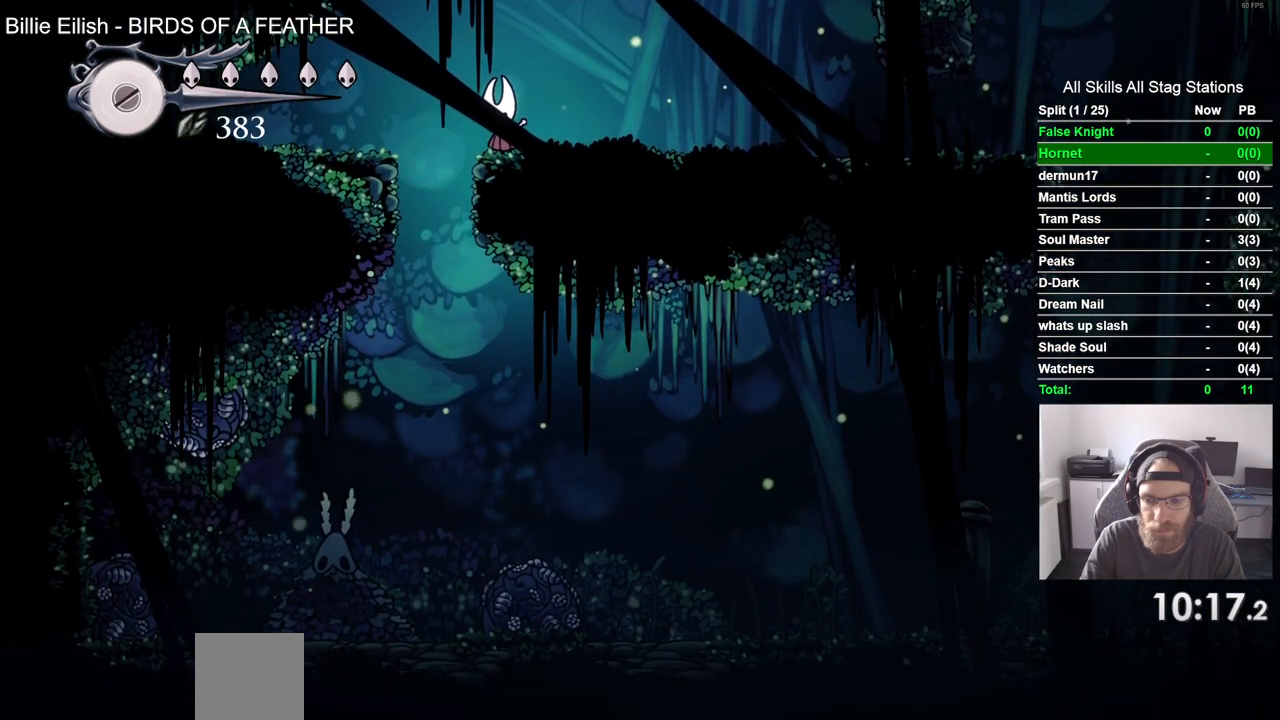
{"buttons": ["DPAD_DOWN"], "left_stick": "center", "right_stick": "center", "events": []}
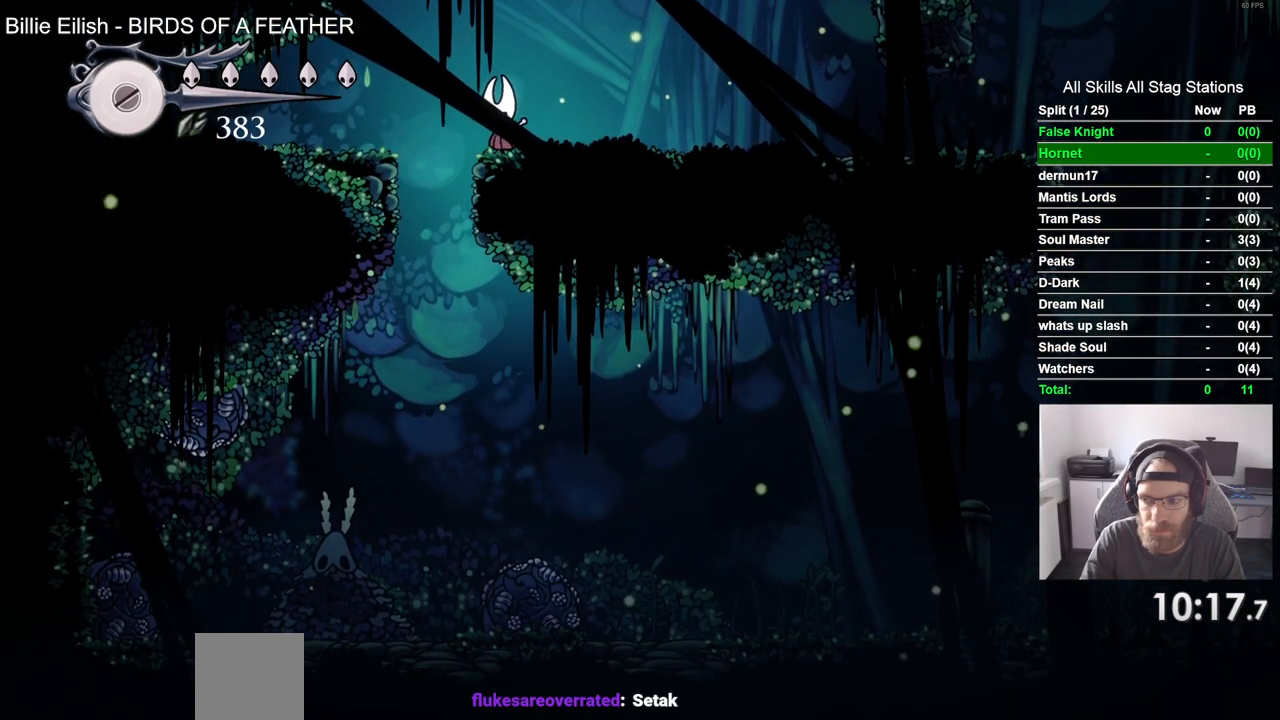
{"buttons": ["DPAD_DOWN"], "left_stick": "center", "right_stick": "center", "events": []}
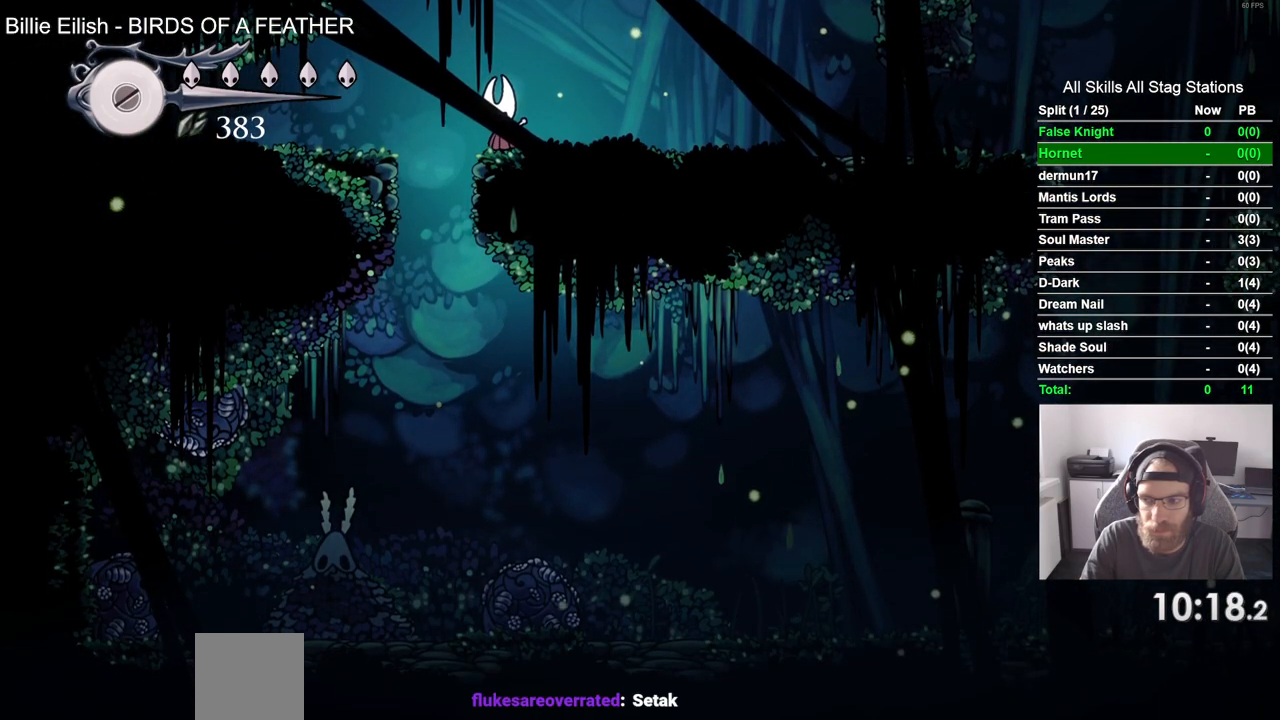
{"buttons": ["DPAD_DOWN"], "left_stick": "center", "right_stick": "center", "events": []}
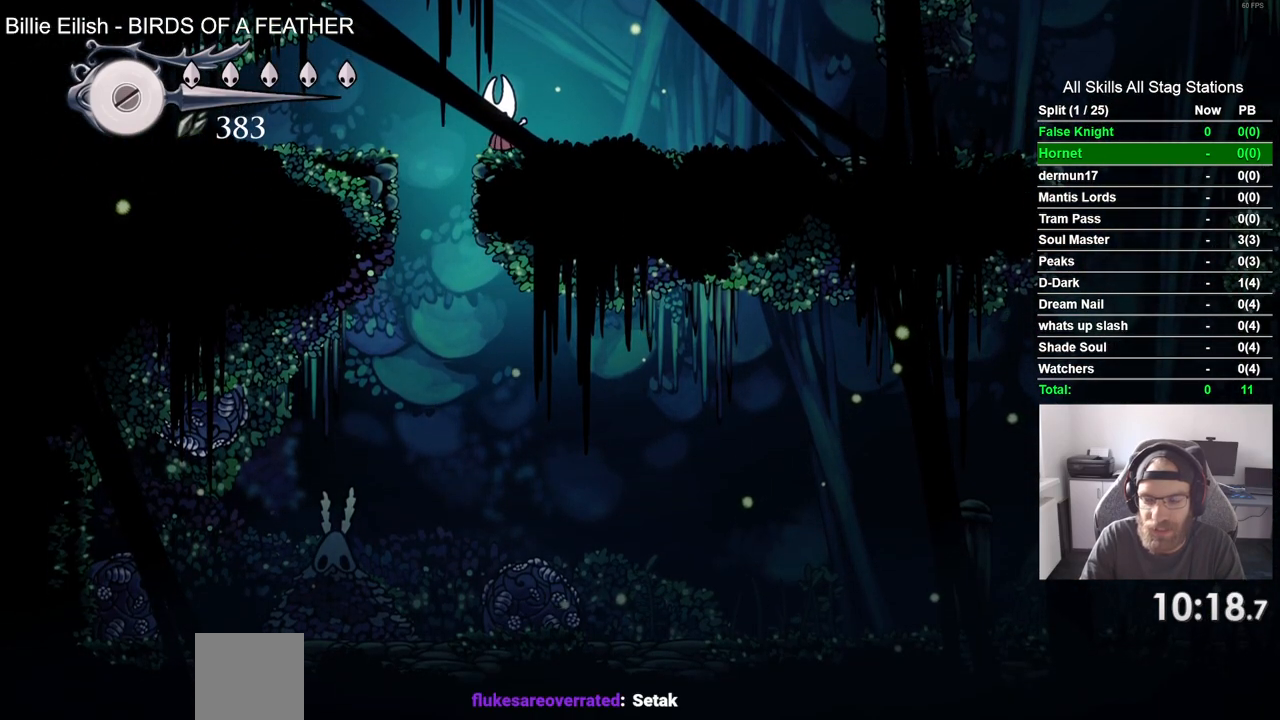
{"buttons": ["DPAD_DOWN"], "left_stick": "center", "right_stick": "center", "events": []}
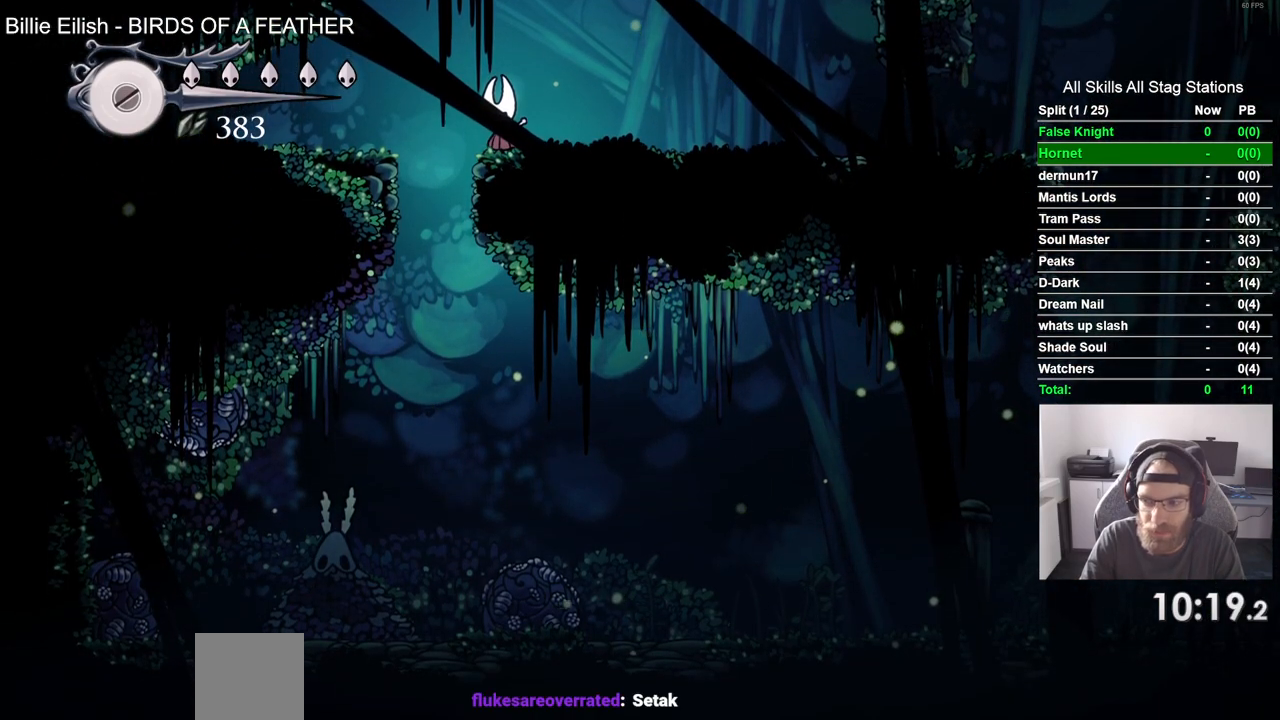
{"buttons": ["DPAD_DOWN"], "left_stick": "center", "right_stick": "center", "events": []}
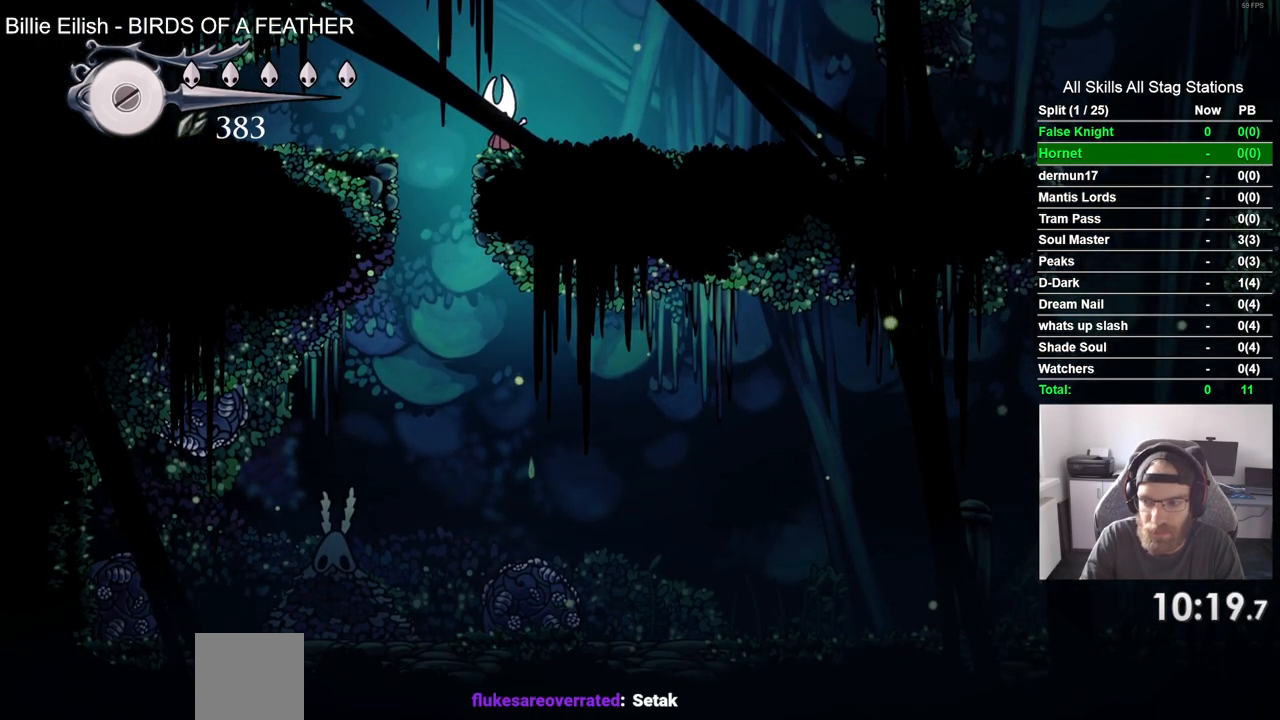
{"buttons": ["DPAD_DOWN"], "left_stick": "center", "right_stick": "center", "events": []}
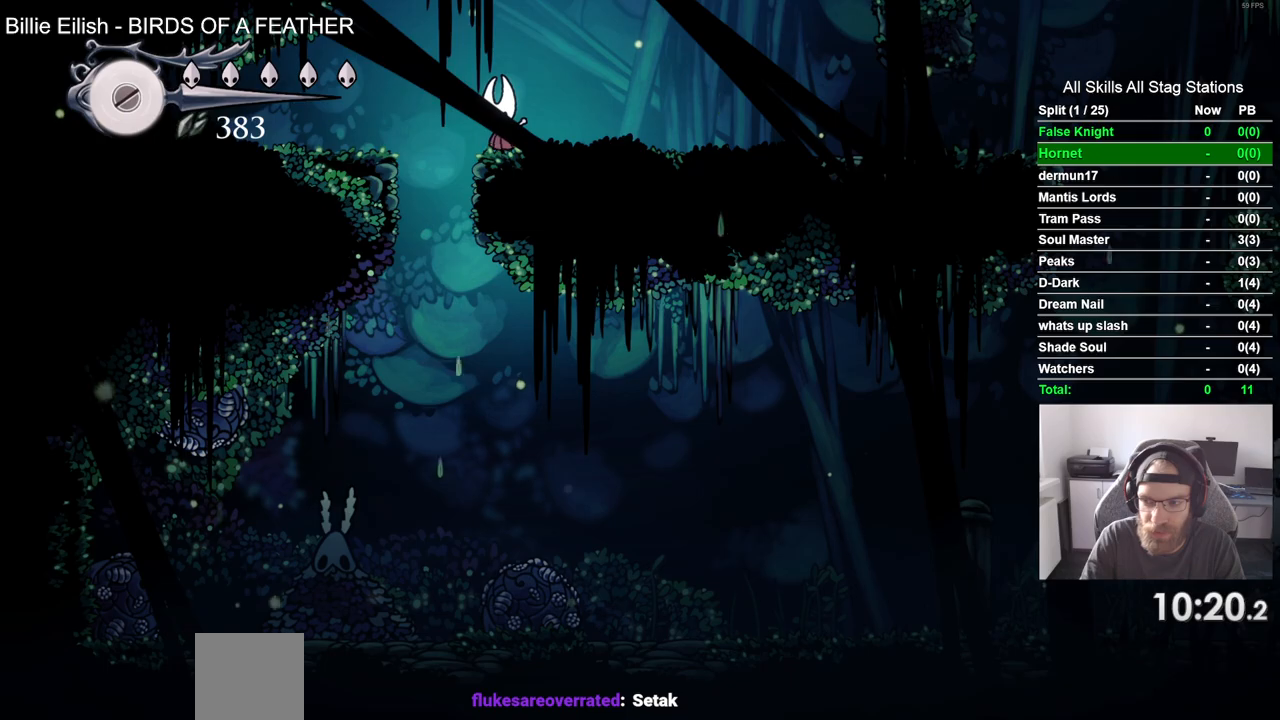
{"buttons": [], "left_stick": "center", "right_stick": "center", "events": [[400, "DPAD_DOWN", "up"]]}
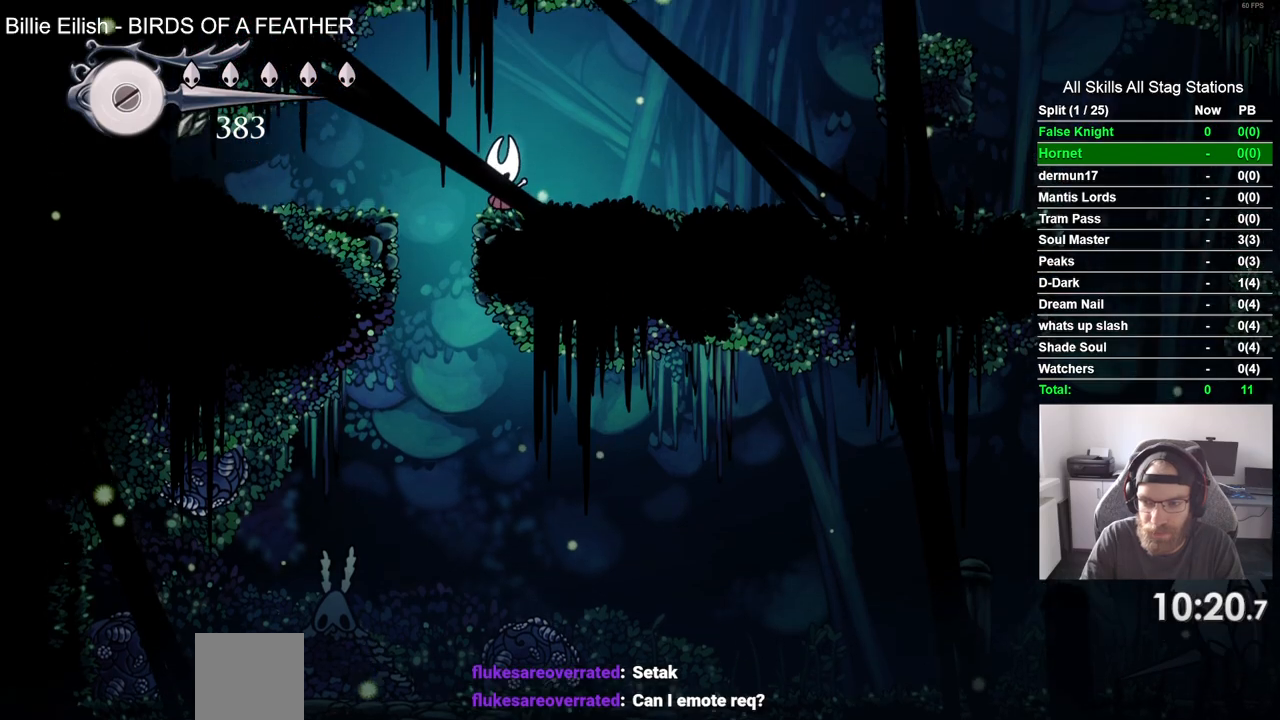
{"buttons": ["DPAD_LEFT"], "left_stick": "center", "right_stick": "center", "events": [[100, "DPAD_LEFT", "down"]]}
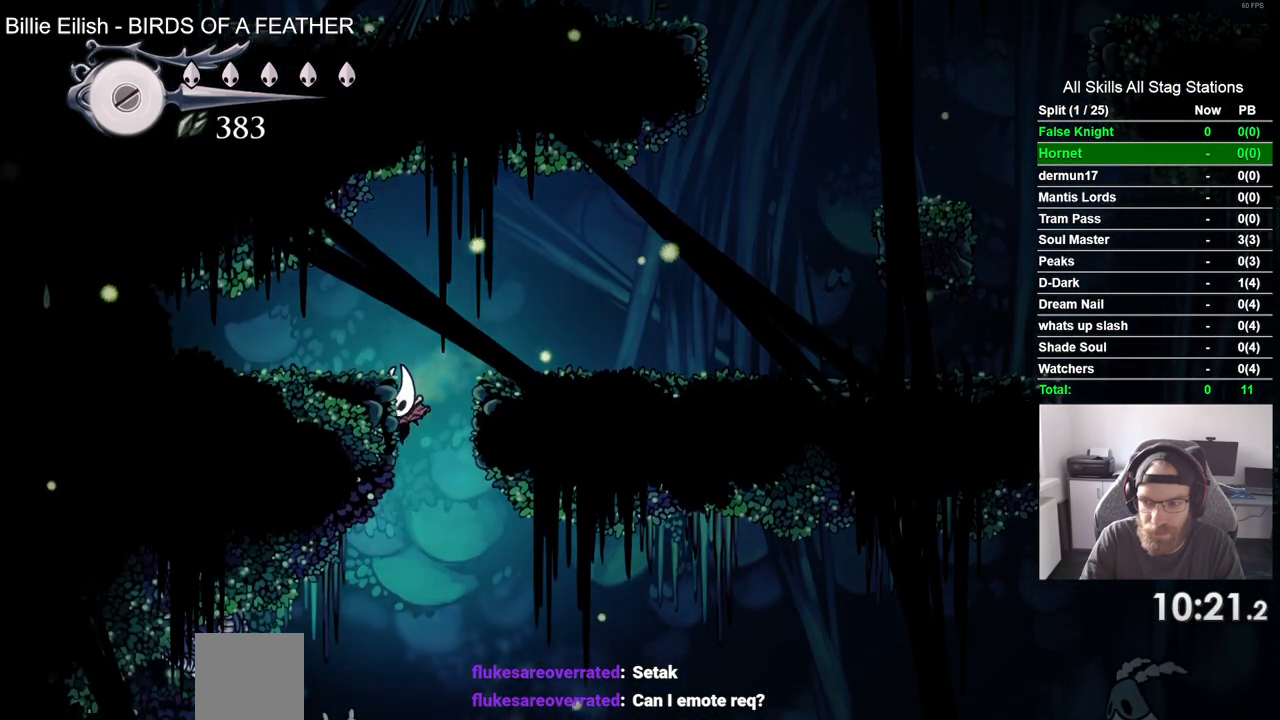
{"buttons": ["DPAD_LEFT"], "left_stick": "center", "right_stick": "center", "events": []}
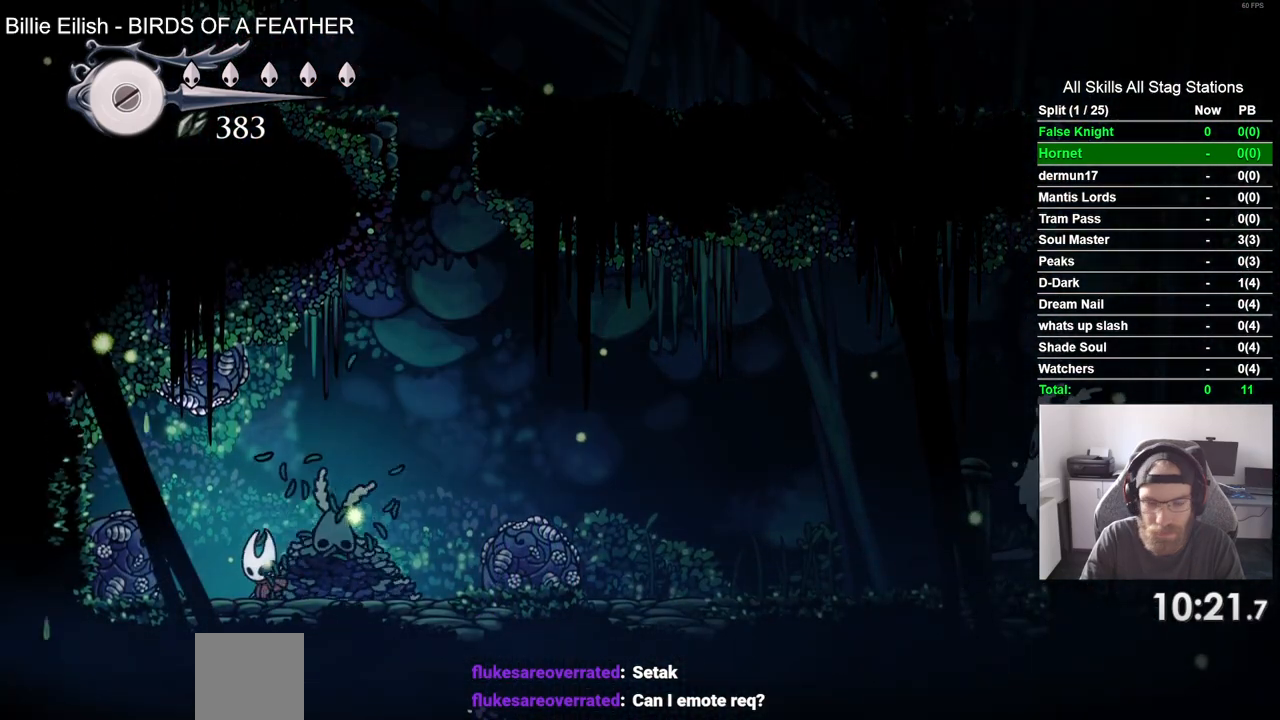
{"buttons": [], "left_stick": "center", "right_stick": "center", "events": [[233, "DPAD_LEFT", "up"], [350, "DPAD_RIGHT", "down"], [450, "DPAD_RIGHT", "up"]]}
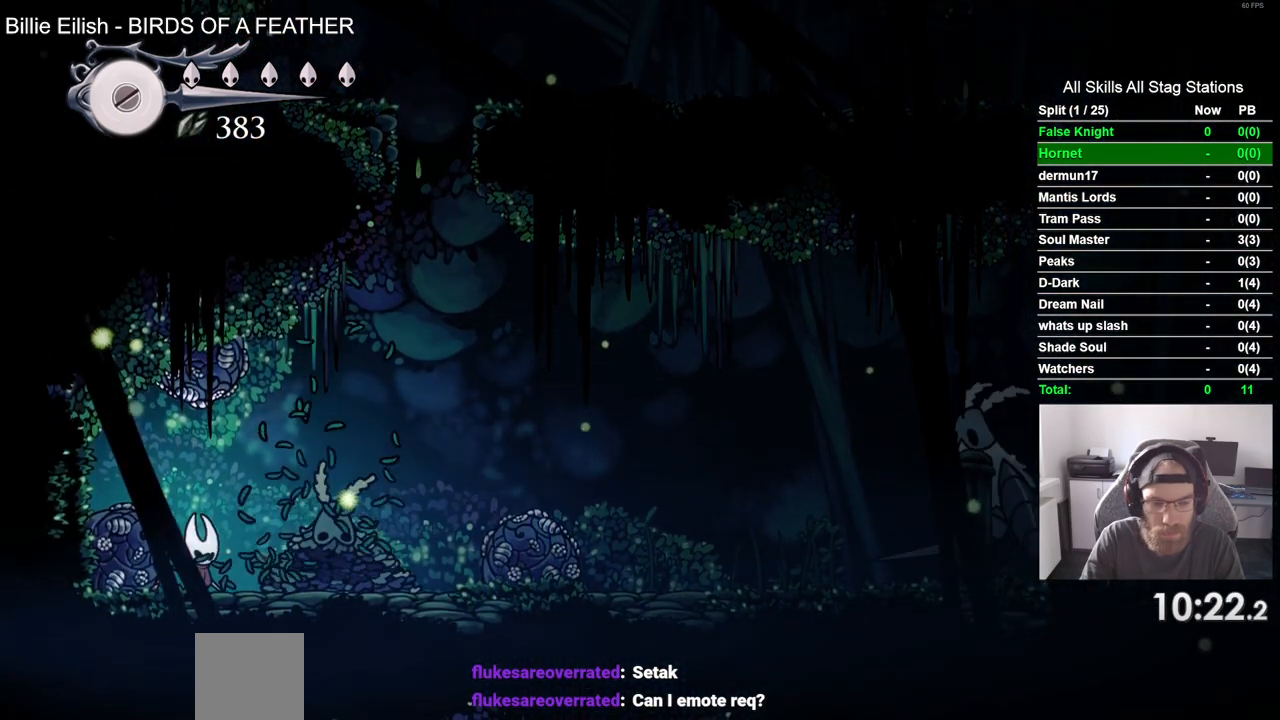
{"buttons": [], "left_stick": "center", "right_stick": "center", "events": [[317, "SQUARE", "down"], [450, "SQUARE", "up"]]}
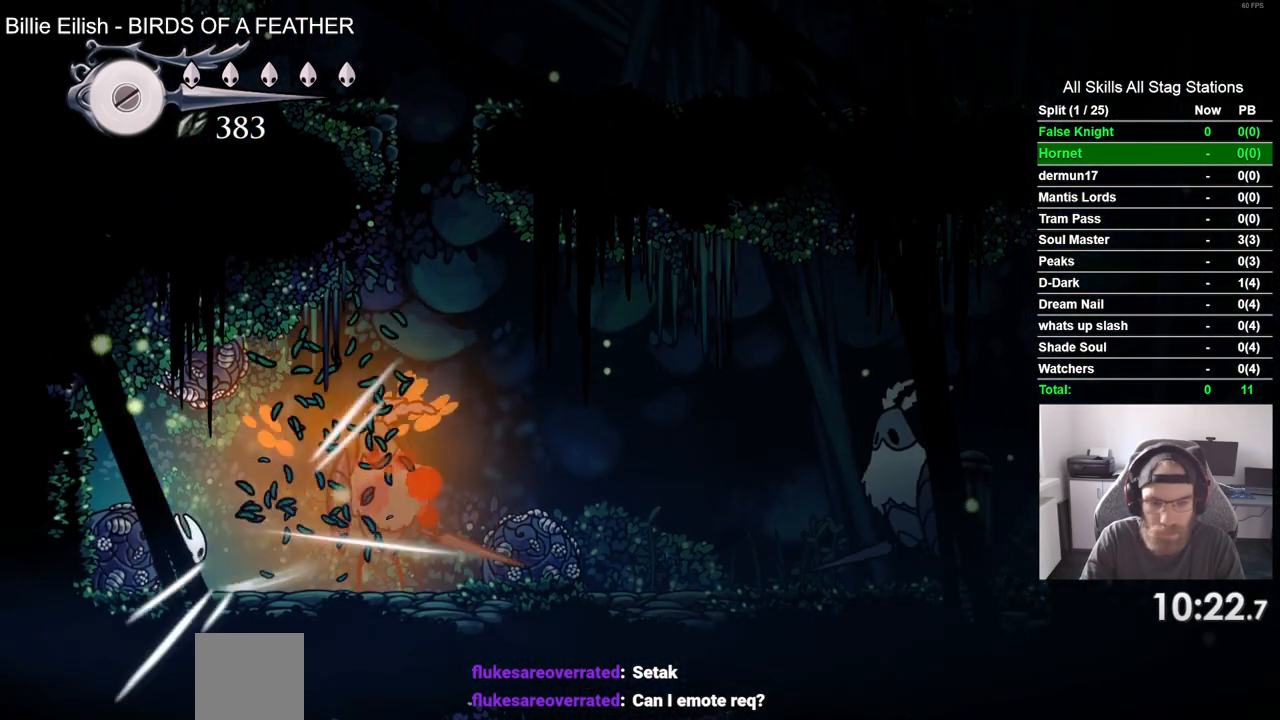
{"buttons": ["R1"], "left_stick": "center", "right_stick": "center", "events": [[17, "R1", "down"], [117, "R1", "up"], [233, "R1", "down"], [333, "R1", "up"], [433, "R1", "down"]]}
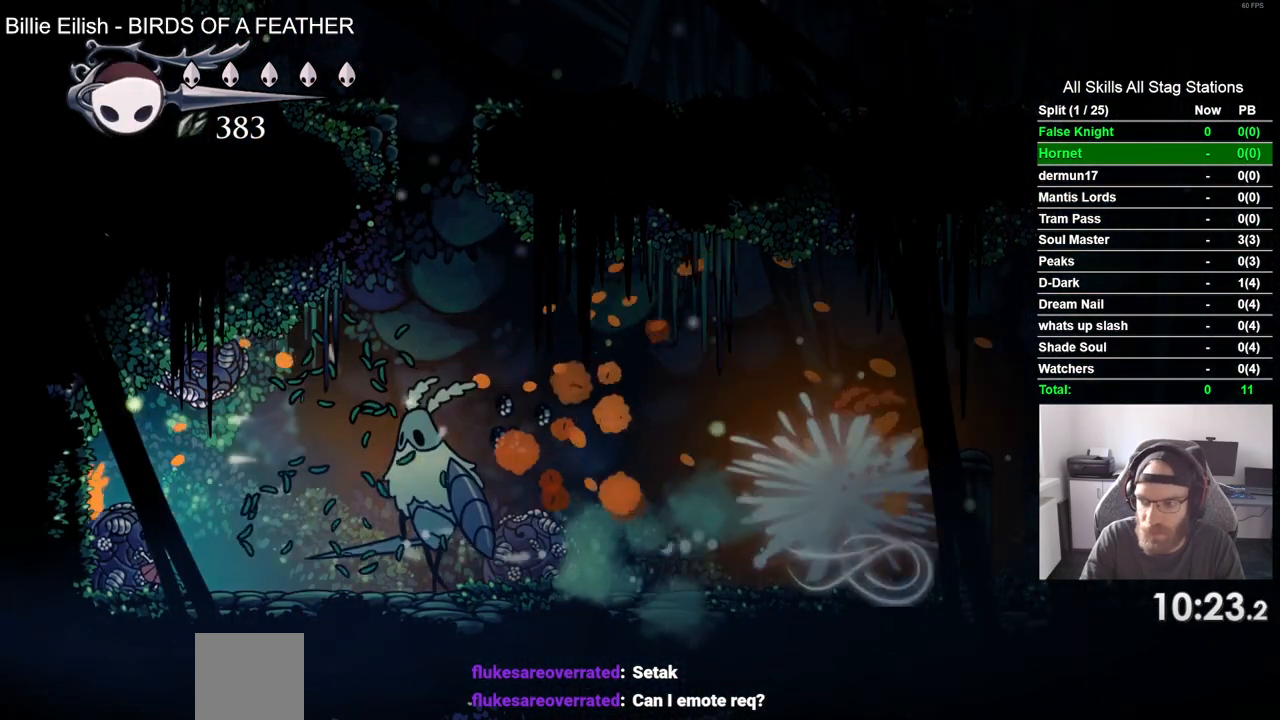
{"buttons": [], "left_stick": "center", "right_stick": "center", "events": [[17, "R1", "up"], [133, "R1", "down"], [217, "R1", "up"], [333, "R1", "down"], [400, "R1", "up"]]}
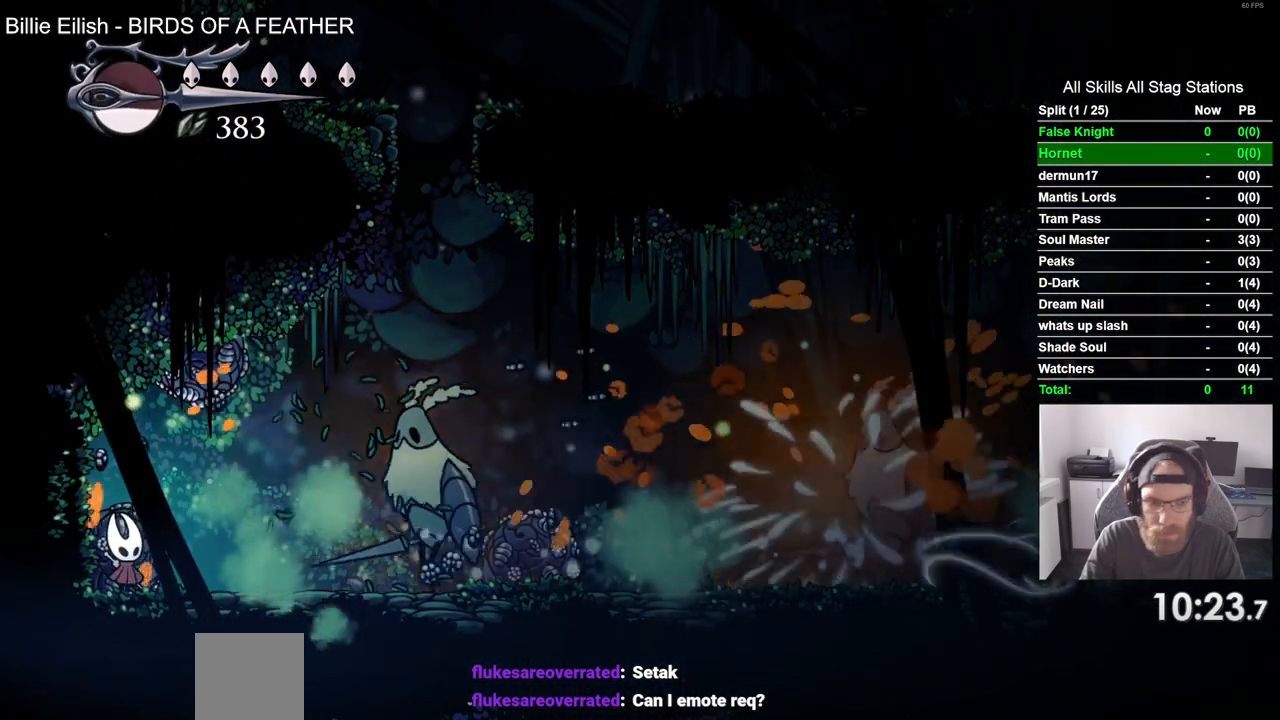
{"buttons": [], "left_stick": "center", "right_stick": "center"}
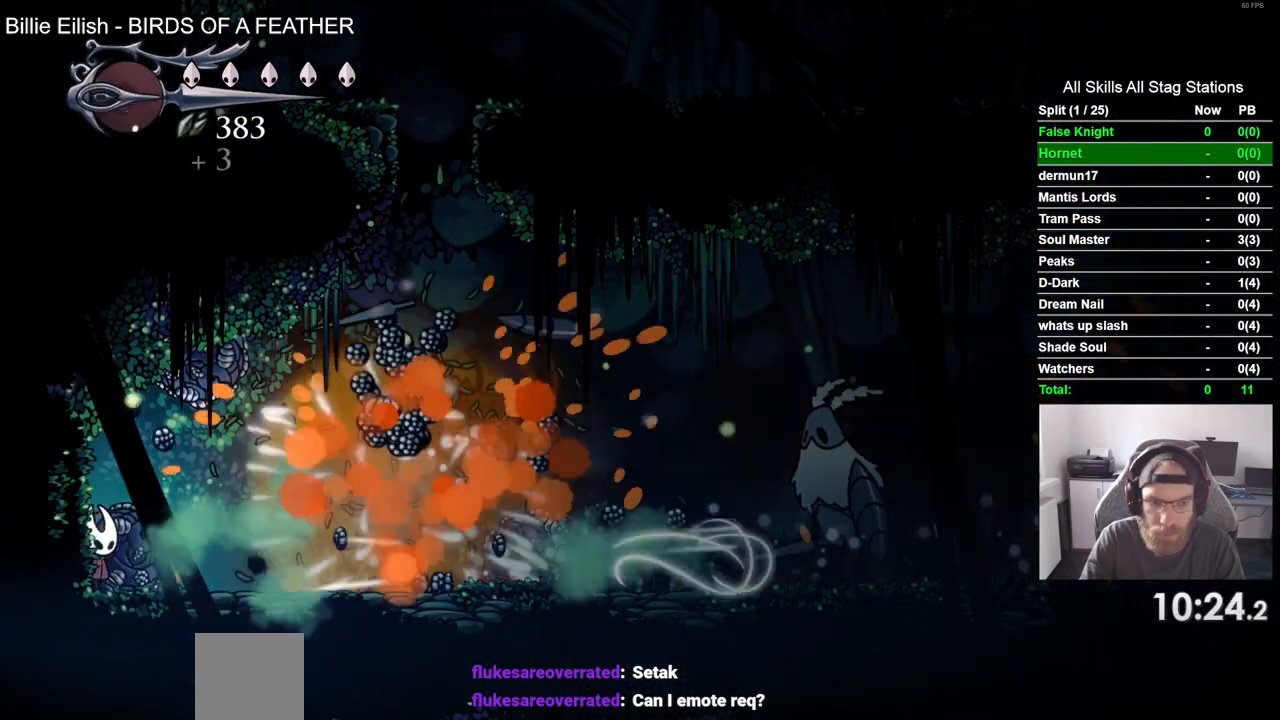
{"buttons": ["DPAD_UP"], "left_stick": "center", "right_stick": "center", "events": [[17, "DPAD_RIGHT", "down"], [233, "DPAD_RIGHT", "up"], [233, "DPAD_UP", "down"], [250, "SQUARE", "down"], [417, "SQUARE", "up"]]}